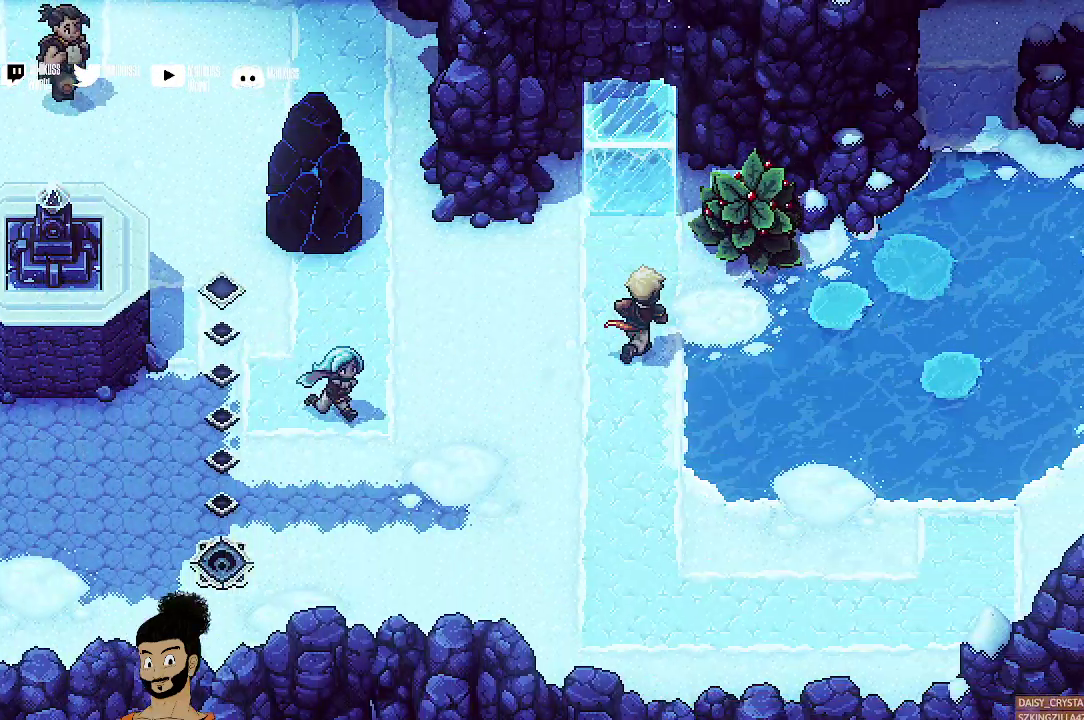
Gameplay with a controller (Xbox layout); each line is a JSON object with the inputs held at the frame after it (dt_ms = milliseconds from this image to that frame). "events" lists button and stick changes between this image and that frame as [ms after this image, input, new state], when the widget could be followed in between. Not read: L1 L3 R1 R3 right_stick.
{"dt_ms": 600, "buttons": ["A"], "left_stick": "up-right", "events": [[333, "A", "down"], [400, "A", "up"], [533, "A", "down"]]}
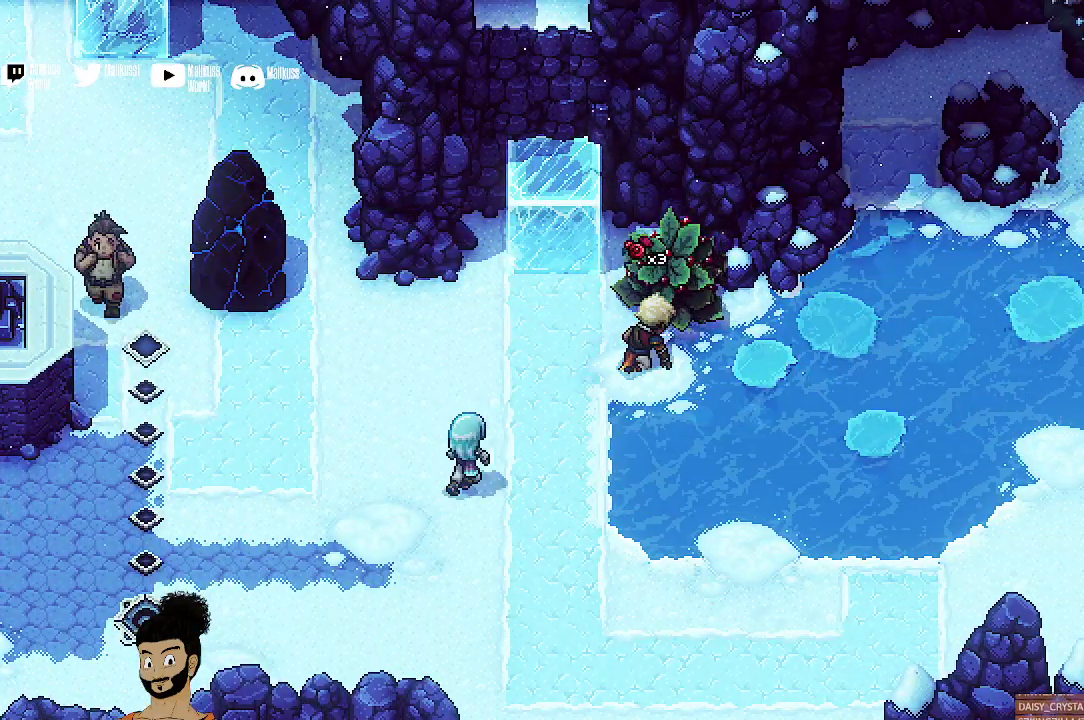
{"dt_ms": 500, "buttons": [], "left_stick": "right", "events": [[33, "A", "up"], [100, "left_stick", "right"]]}
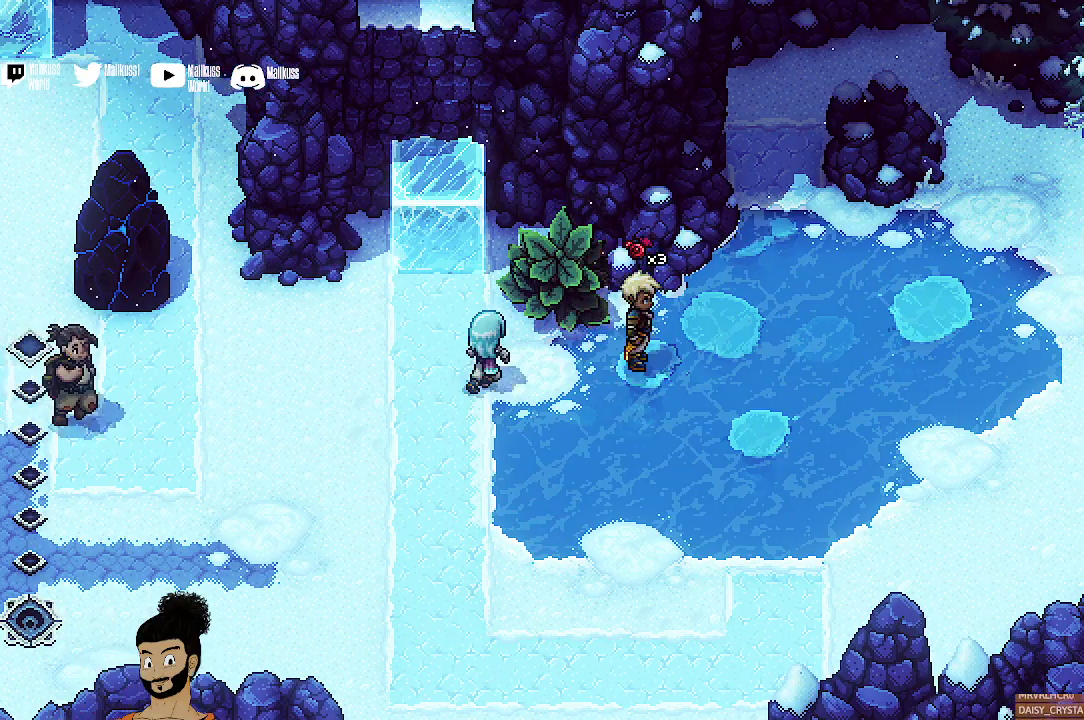
{"dt_ms": 400, "buttons": [], "left_stick": "left", "events": [[33, "left_stick", "center"], [100, "left_stick", "left"]]}
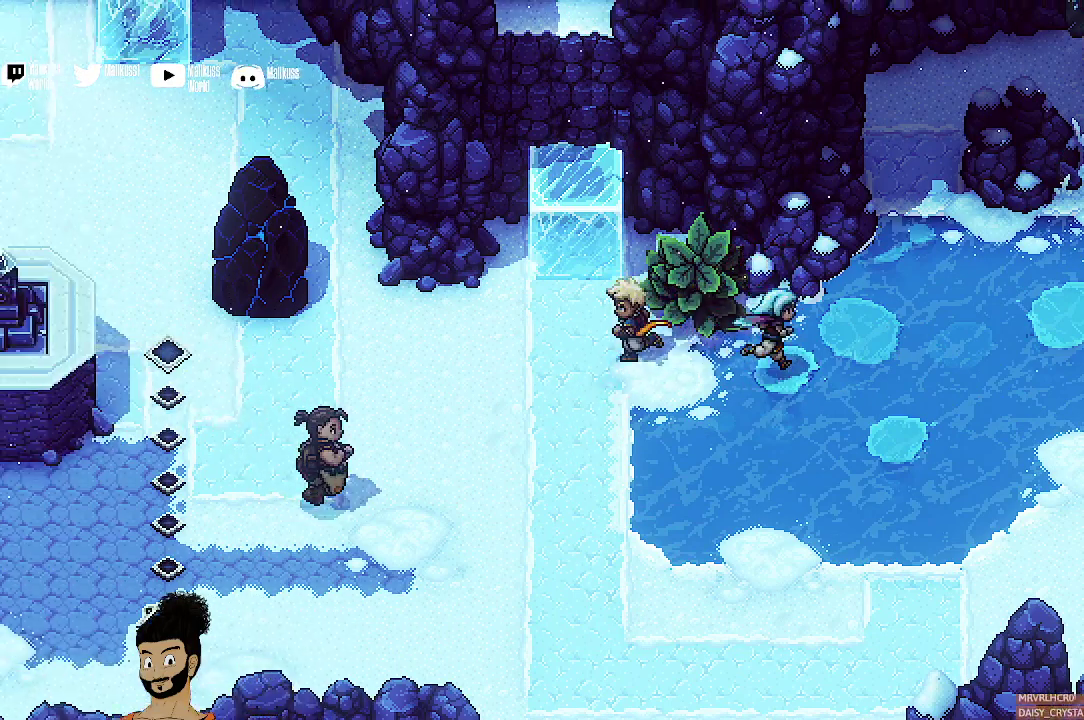
{"dt_ms": 500, "buttons": ["A"], "left_stick": "up", "events": [[67, "left_stick", "up-left"], [200, "A", "down"], [300, "A", "up"], [300, "left_stick", "up"], [400, "A", "down"]]}
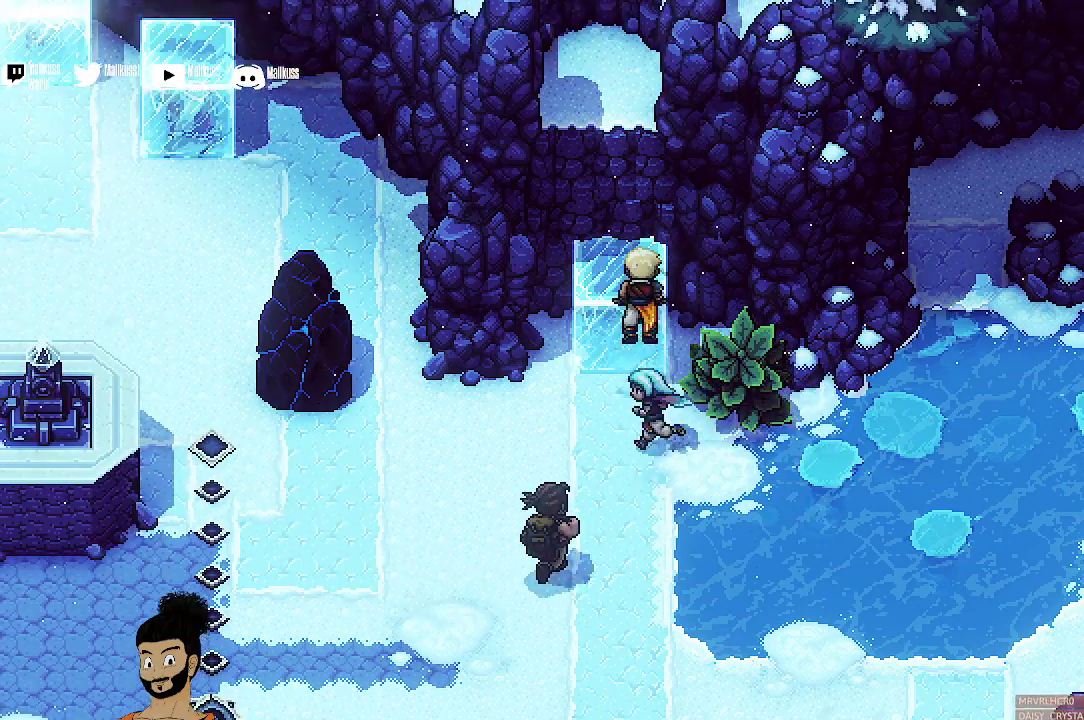
{"dt_ms": 400, "buttons": [], "left_stick": "up", "events": [[33, "A", "up"]]}
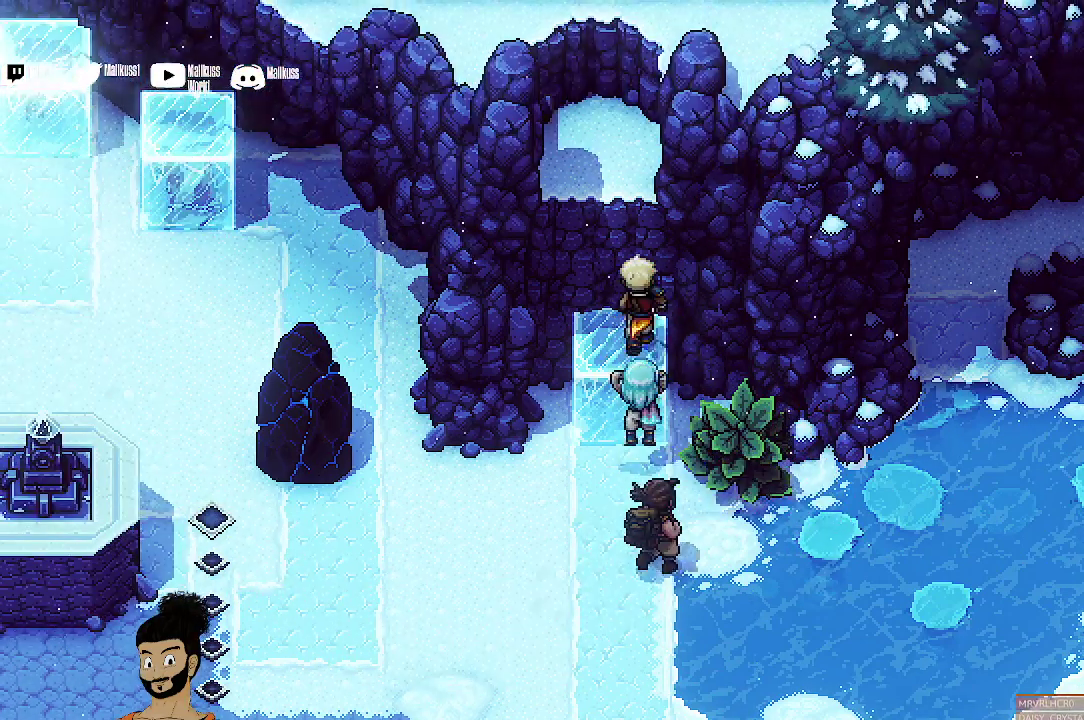
{"dt_ms": 400, "buttons": ["A"], "left_stick": "up", "events": [[133, "A", "down"], [267, "A", "up"], [333, "A", "down"]]}
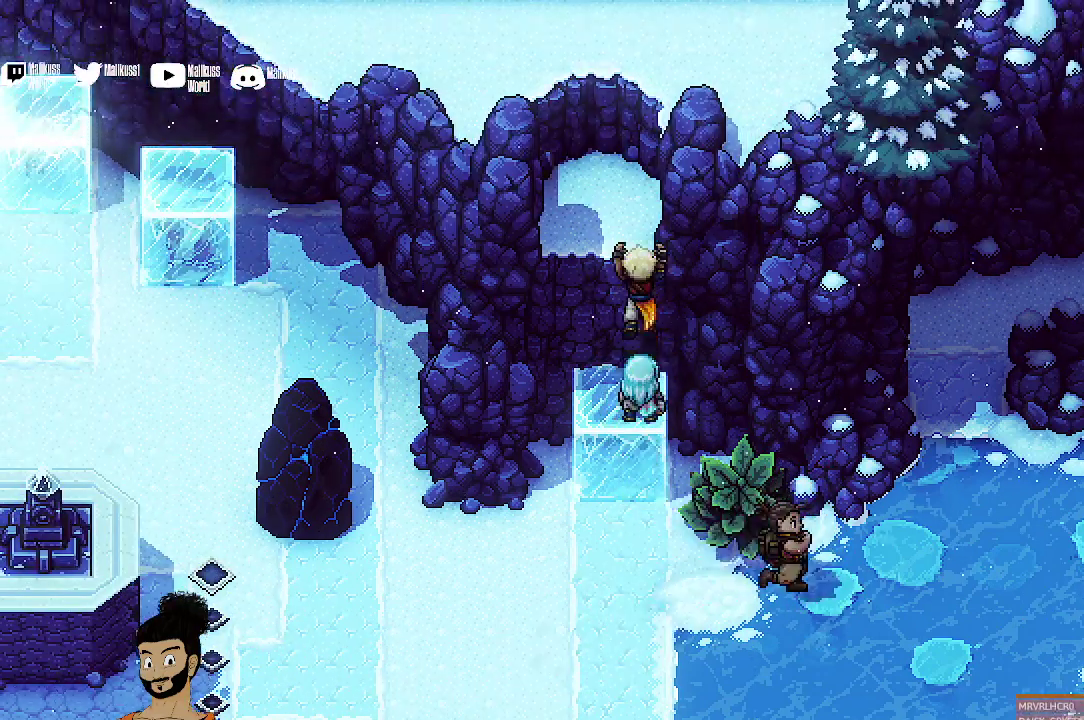
{"dt_ms": 500, "buttons": [], "left_stick": "up", "events": [[67, "A", "up"], [133, "A", "down"], [267, "A", "up"]]}
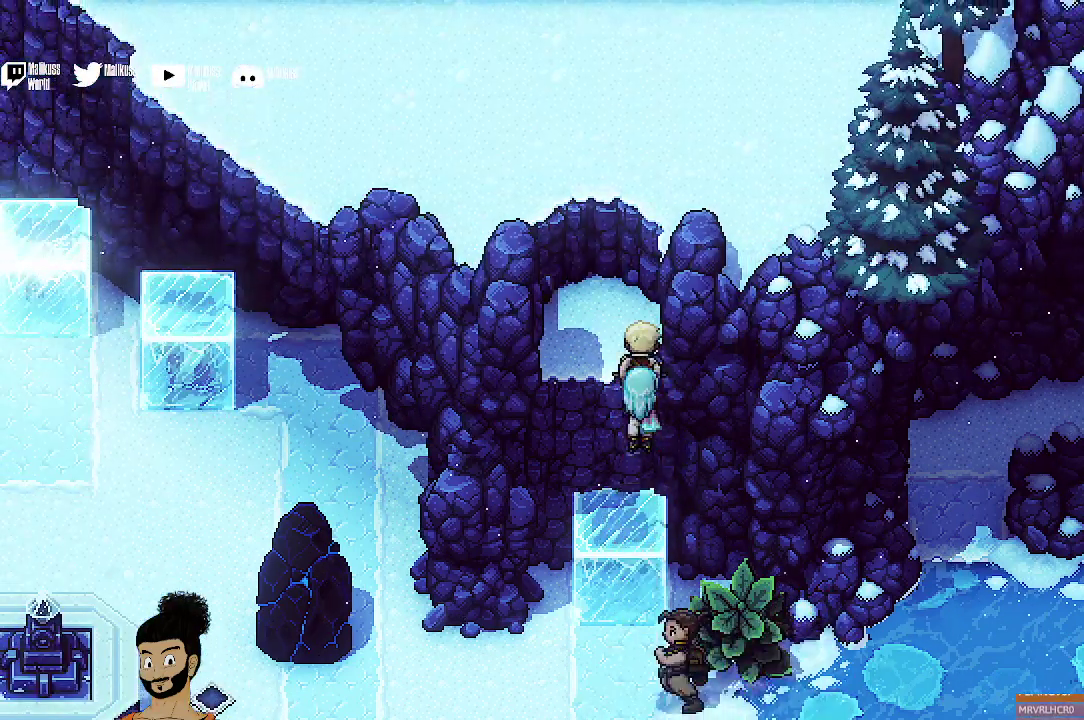
{"dt_ms": 400, "buttons": [], "left_stick": "up", "events": [[200, "A", "down"], [300, "A", "up"]]}
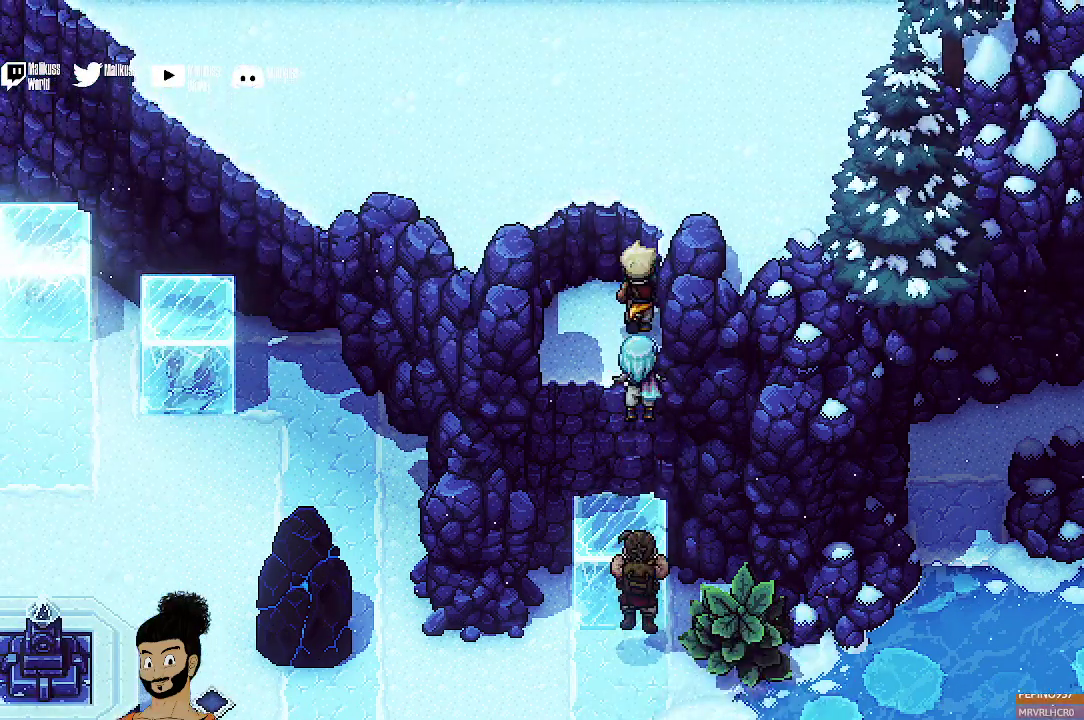
{"dt_ms": 500, "buttons": ["A"], "left_stick": "up", "events": [[33, "A", "down"], [100, "A", "up"], [200, "A", "down"], [333, "A", "up"], [433, "A", "down"]]}
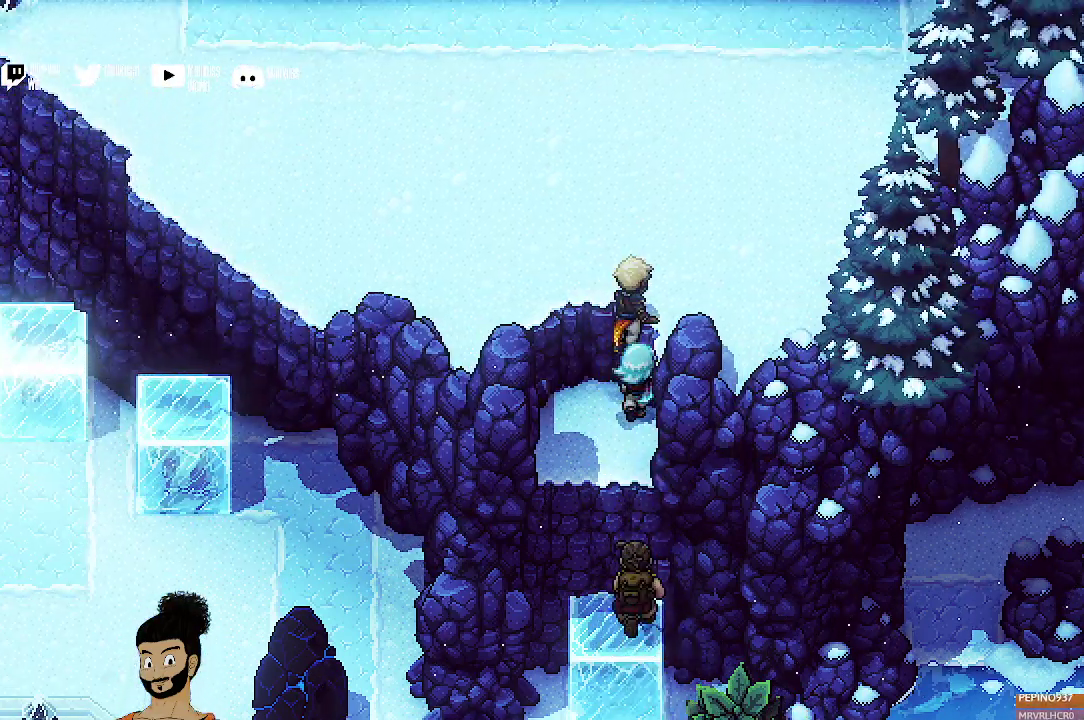
{"dt_ms": 400, "buttons": ["Y"], "left_stick": "up-left", "events": [[67, "A", "up"], [167, "left_stick", "up-left"], [367, "Y", "down"]]}
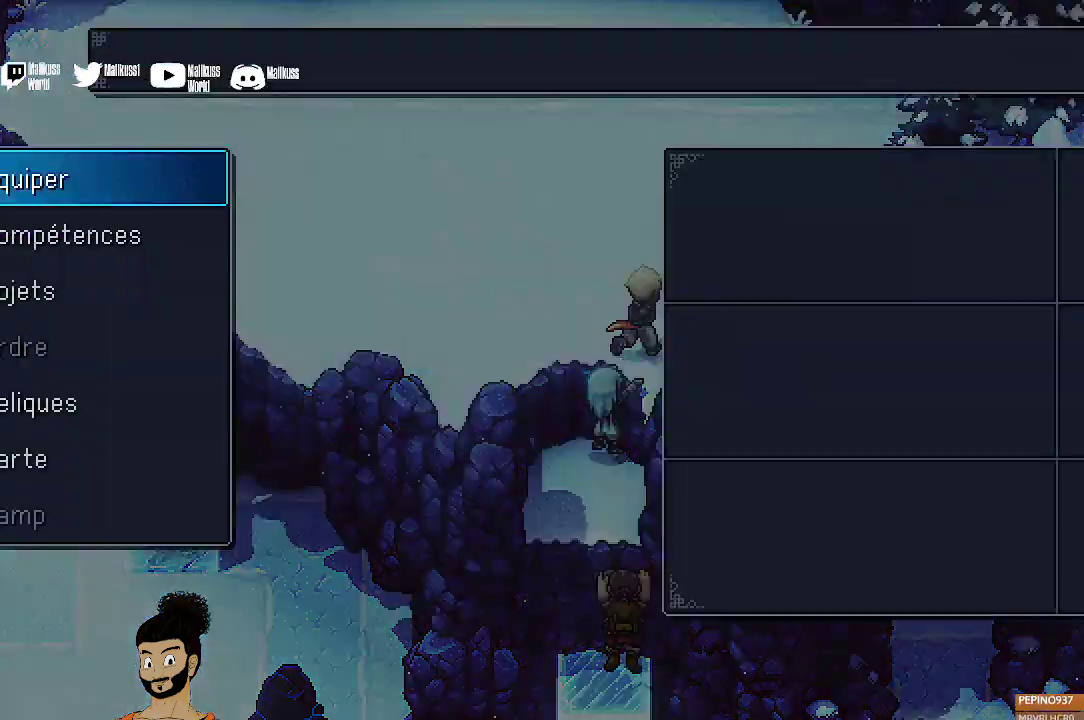
{"dt_ms": 300, "buttons": [], "left_stick": "up-left", "events": [[100, "Y", "up"]]}
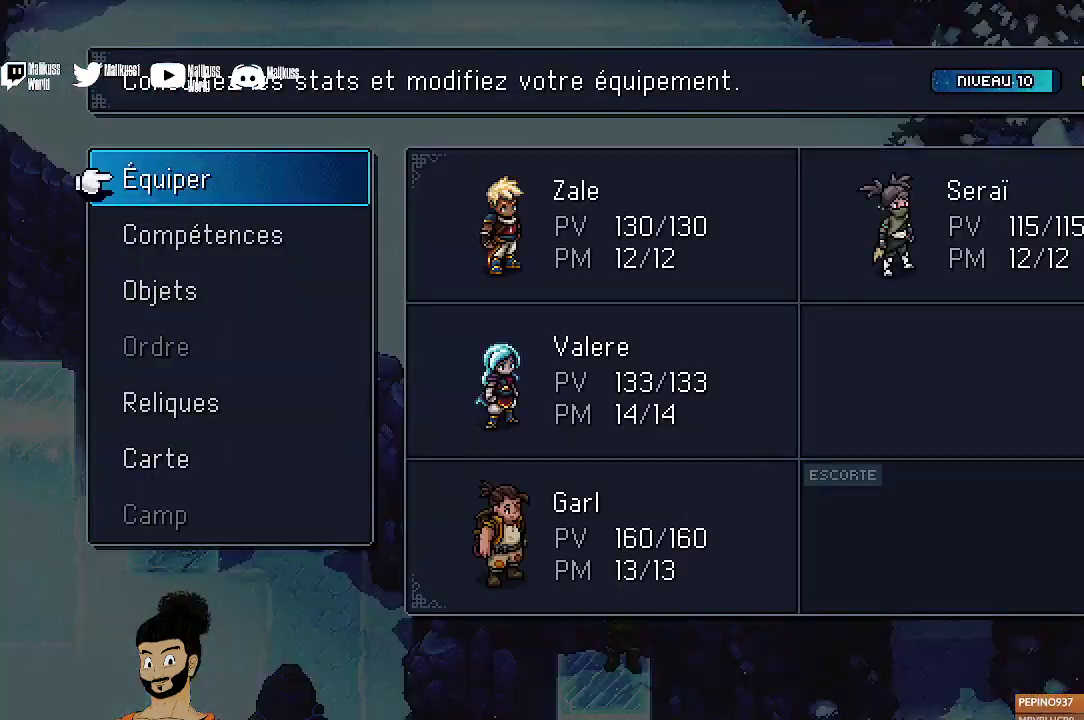
{"dt_ms": 500, "buttons": [], "left_stick": "up-left", "events": [[167, "left_stick", "center"], [200, "B", "down"], [333, "B", "up"], [467, "left_stick", "up-left"]]}
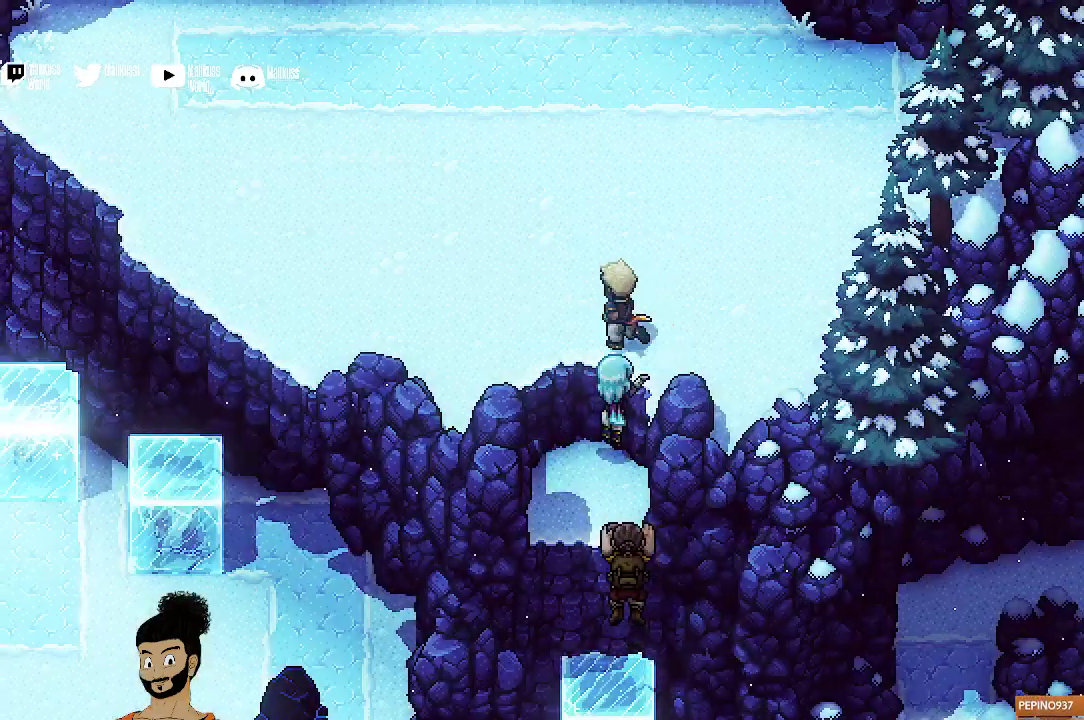
{"dt_ms": 400, "buttons": [], "left_stick": "up-left", "events": []}
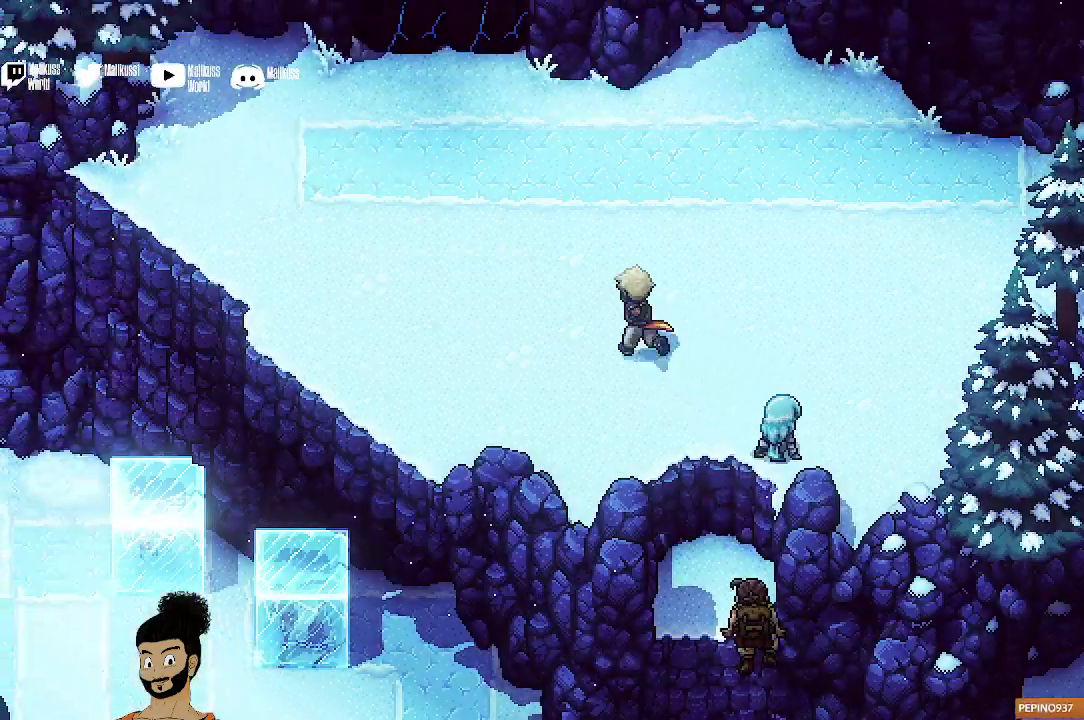
{"dt_ms": 400, "buttons": [], "left_stick": "up-left", "events": []}
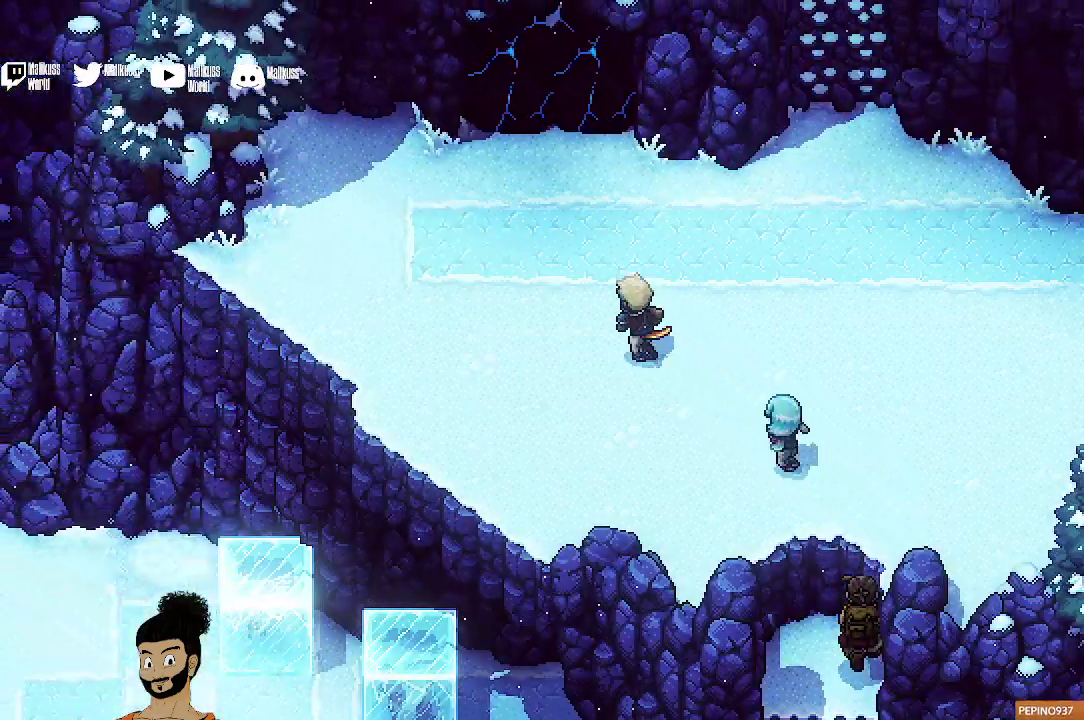
{"dt_ms": 500, "buttons": [], "left_stick": "up", "events": [[433, "left_stick", "up"]]}
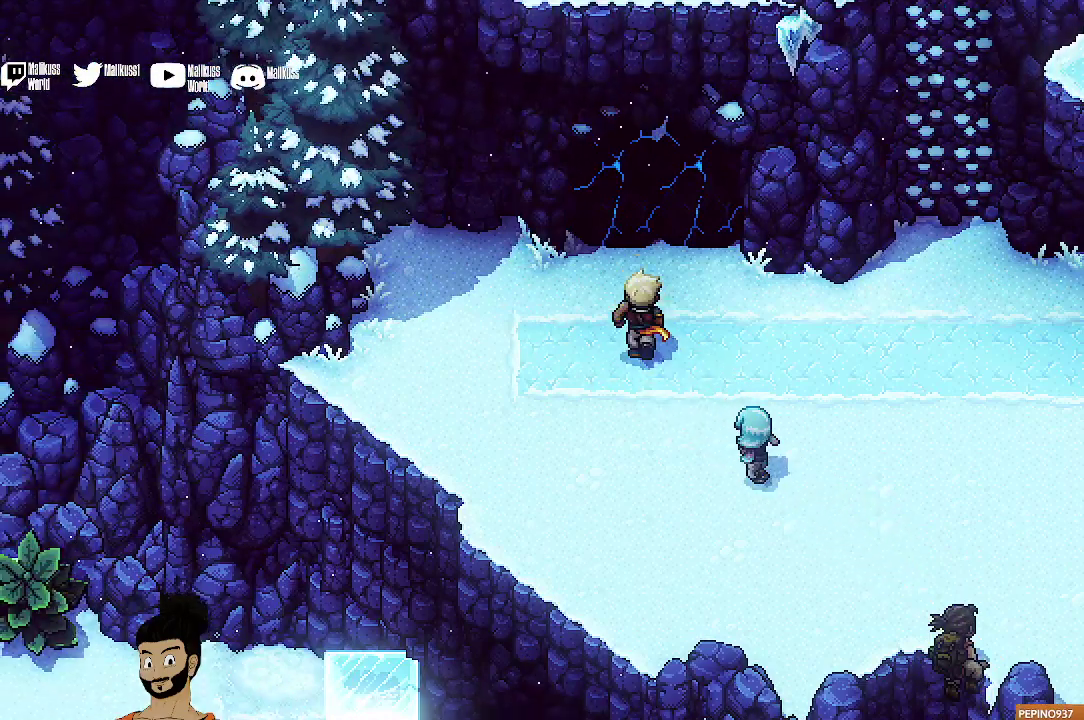
{"dt_ms": 400, "buttons": [], "left_stick": "up", "events": [[233, "B", "down"], [333, "B", "up"]]}
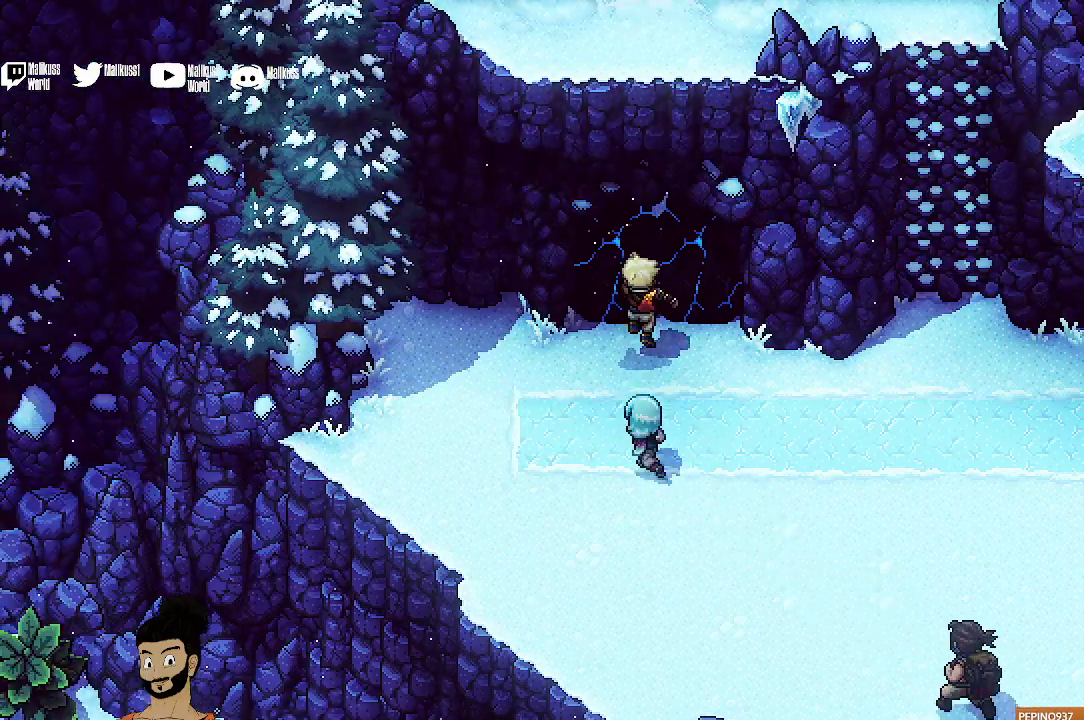
{"dt_ms": 500, "buttons": ["X"], "left_stick": "up", "events": [[233, "X", "down"], [400, "X", "up"], [467, "X", "down"]]}
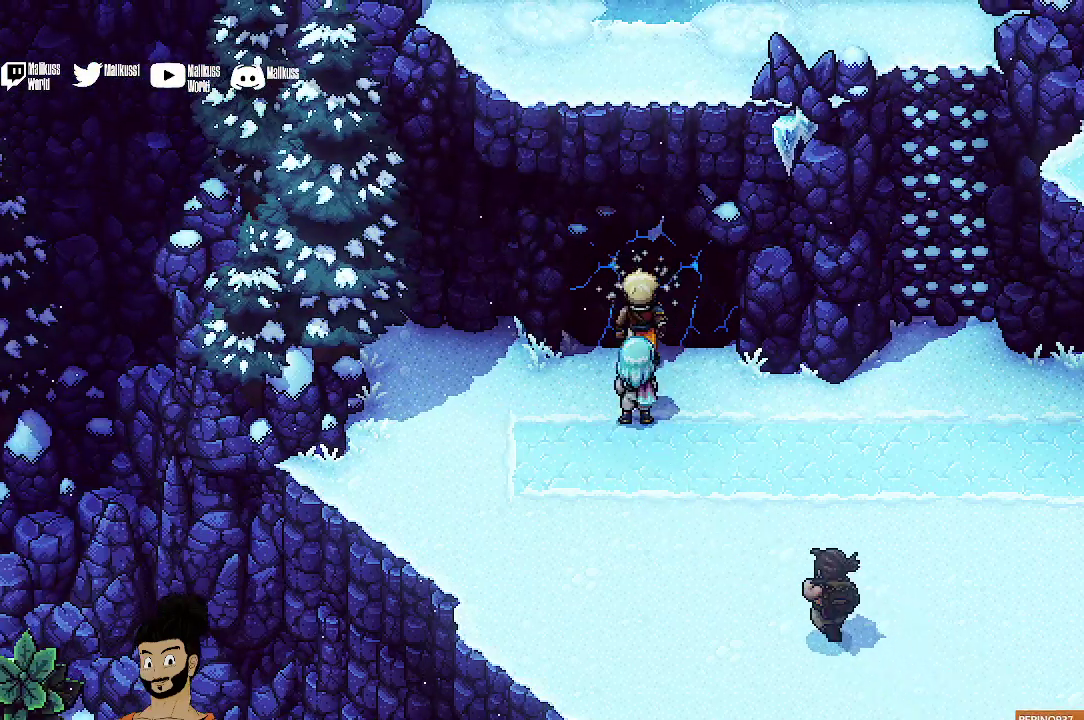
{"dt_ms": 400, "buttons": [], "left_stick": "down-right", "events": [[133, "X", "up"], [167, "left_stick", "up-right"], [233, "left_stick", "right"], [400, "left_stick", "down-right"]]}
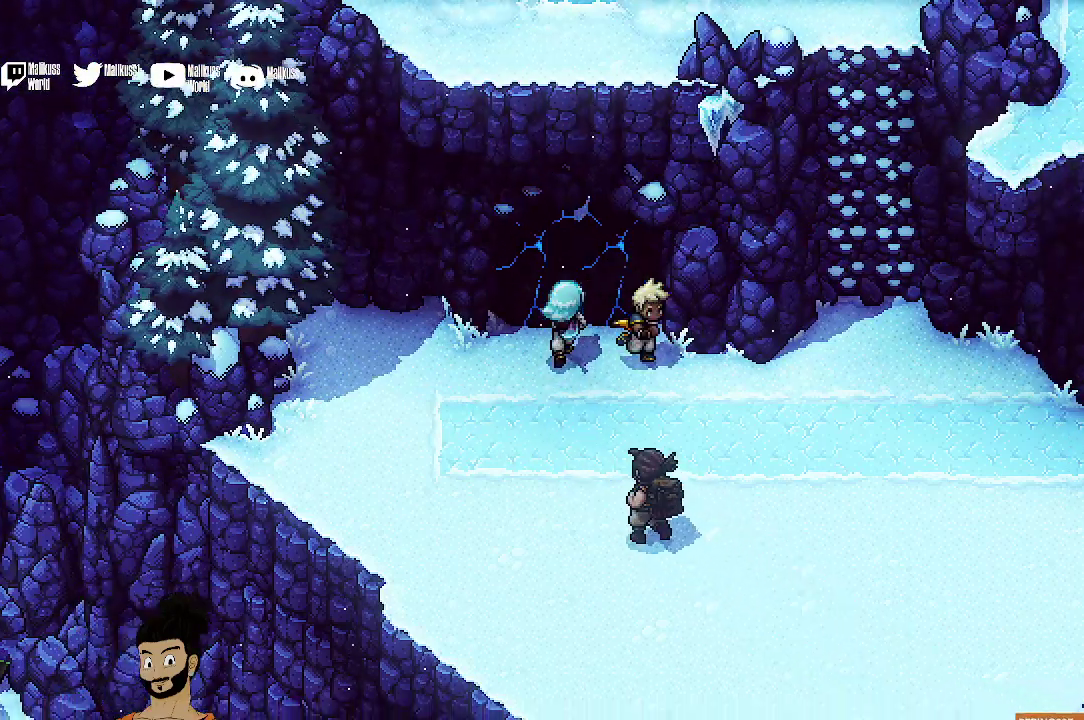
{"dt_ms": 400, "buttons": [], "left_stick": "down-right", "events": []}
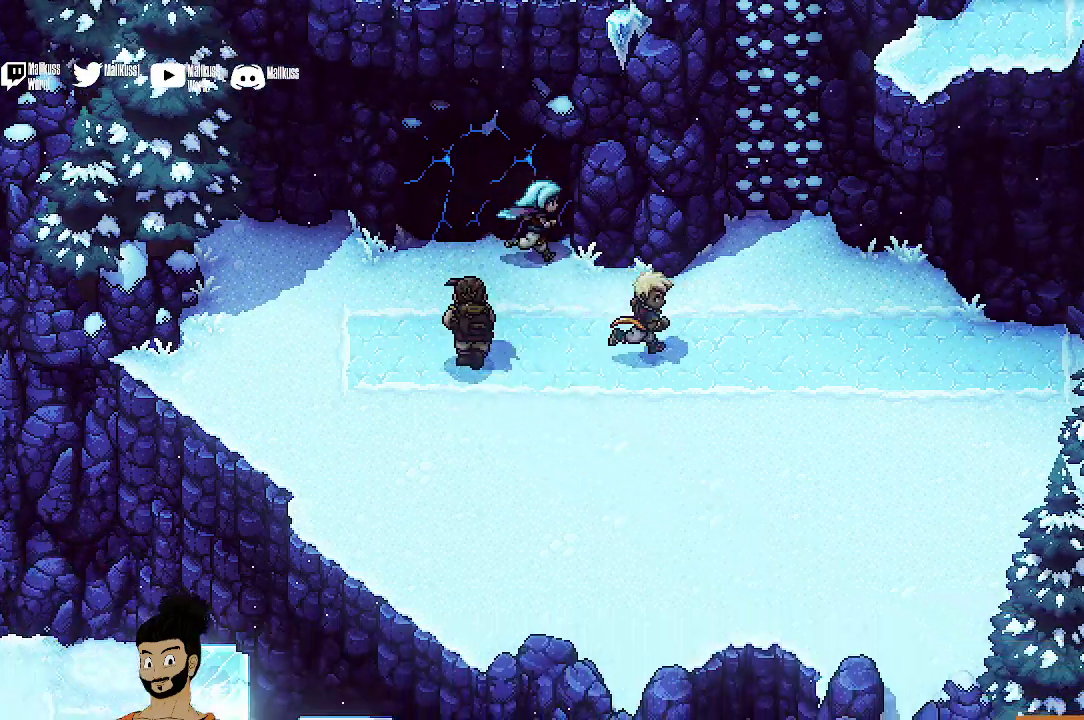
{"dt_ms": 500, "buttons": [], "left_stick": "up", "events": [[67, "left_stick", "right"], [233, "left_stick", "up-right"], [467, "left_stick", "up"]]}
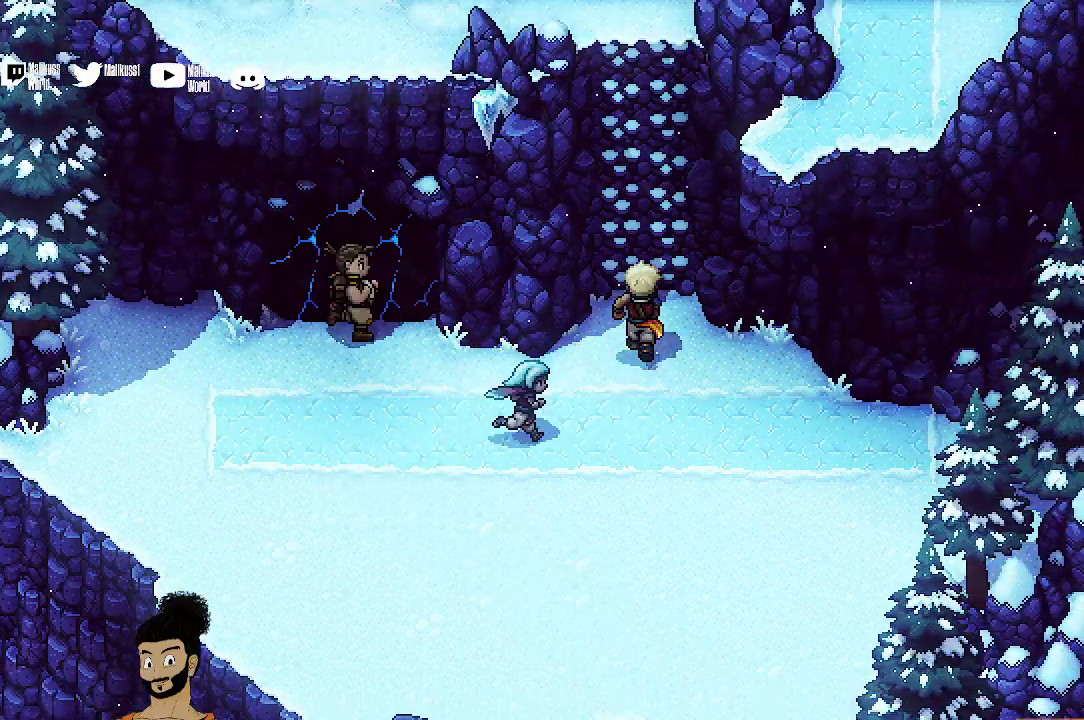
{"dt_ms": 400, "buttons": ["A"], "left_stick": "up", "events": [[133, "A", "down"], [233, "A", "up"], [300, "A", "down"]]}
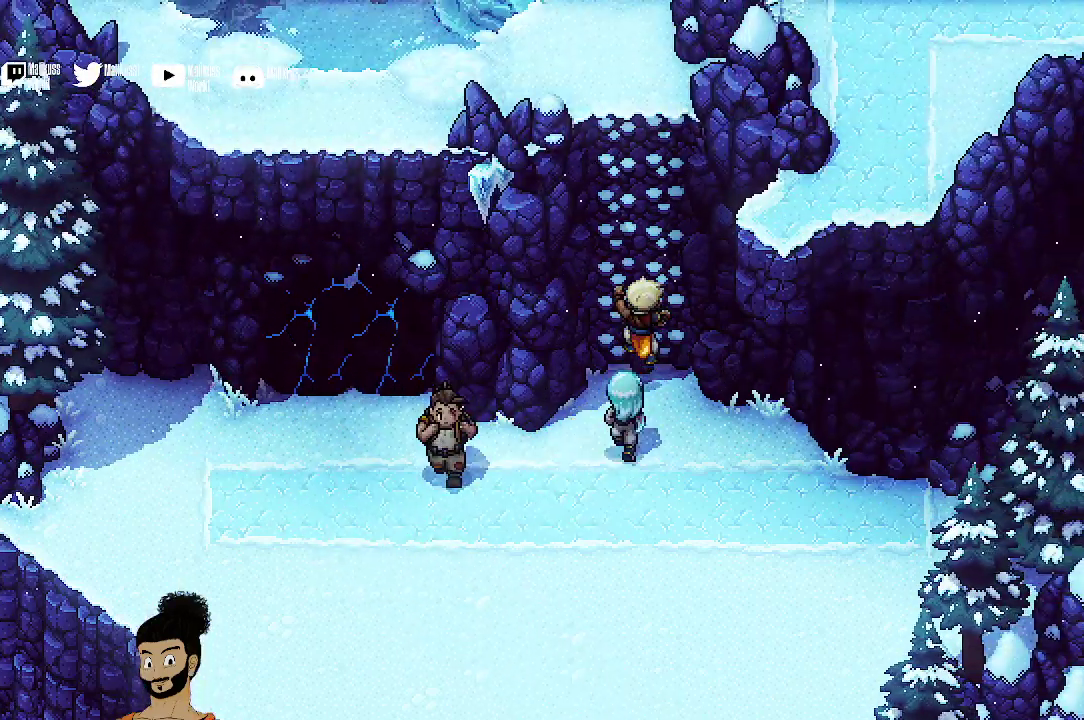
{"dt_ms": 500, "buttons": [], "left_stick": "up", "events": [[33, "A", "up"]]}
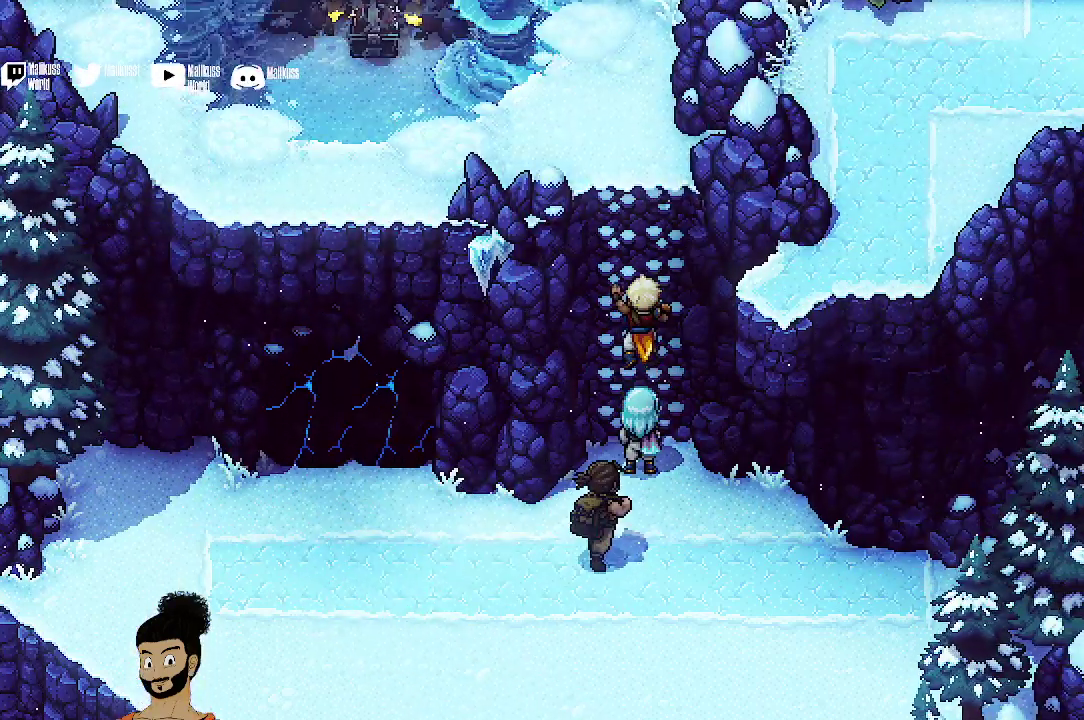
{"dt_ms": 400, "buttons": [], "left_stick": "up", "events": []}
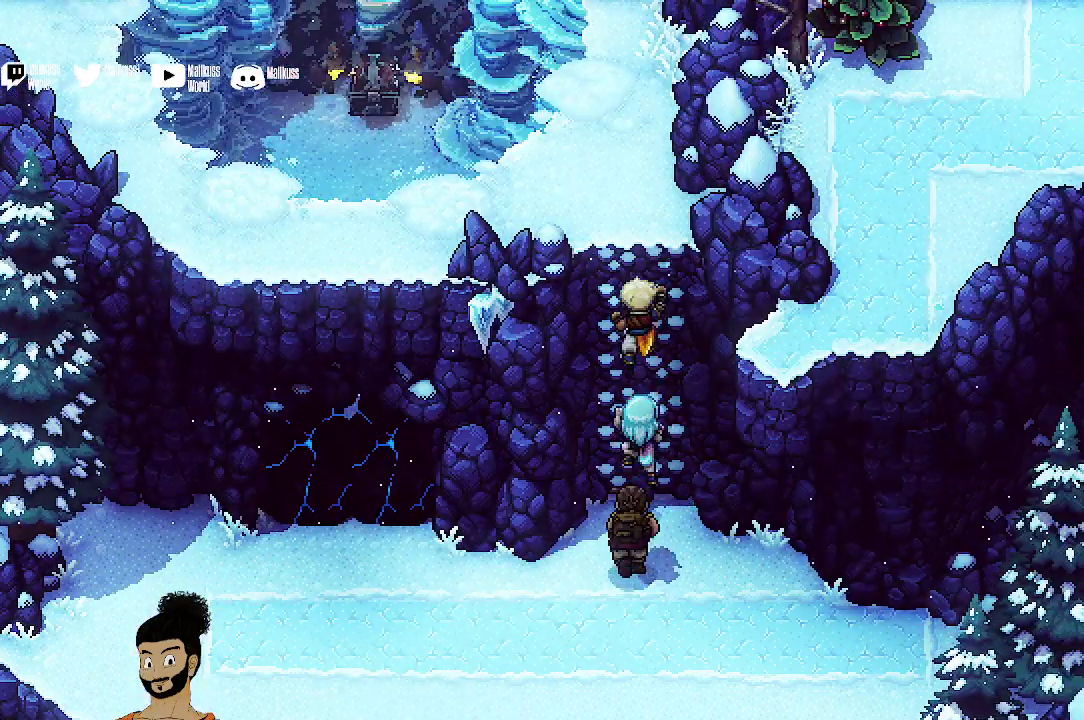
{"dt_ms": 500, "buttons": [], "left_stick": "up", "events": []}
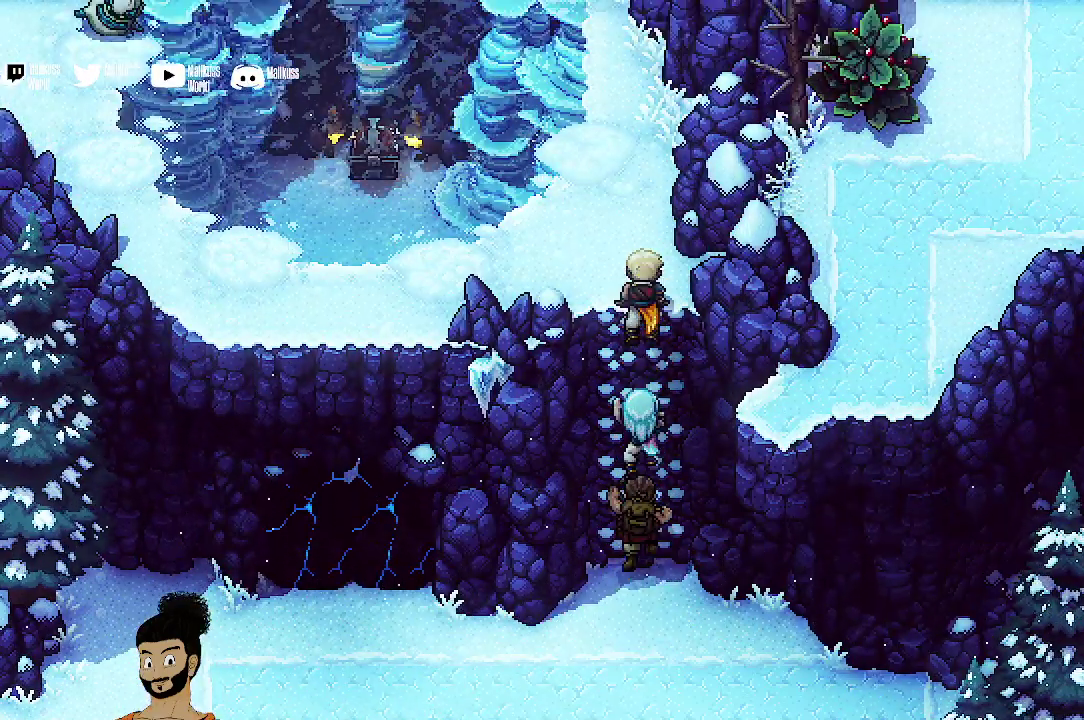
{"dt_ms": 500, "buttons": [], "left_stick": "up", "events": []}
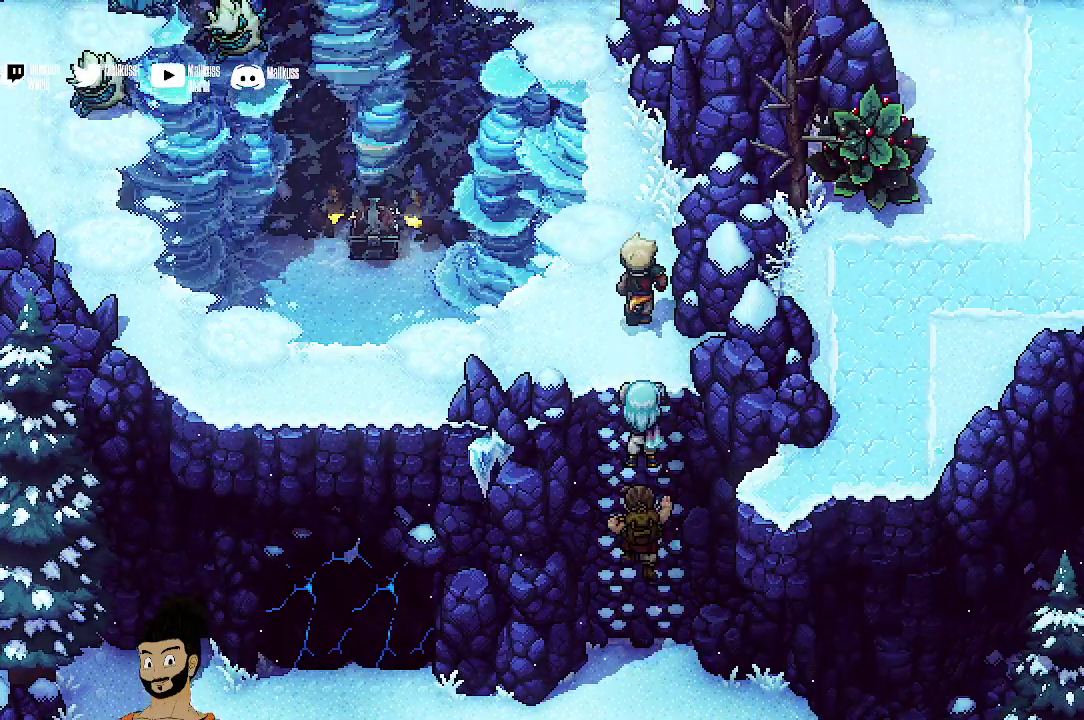
{"dt_ms": 400, "buttons": [], "left_stick": "up", "events": []}
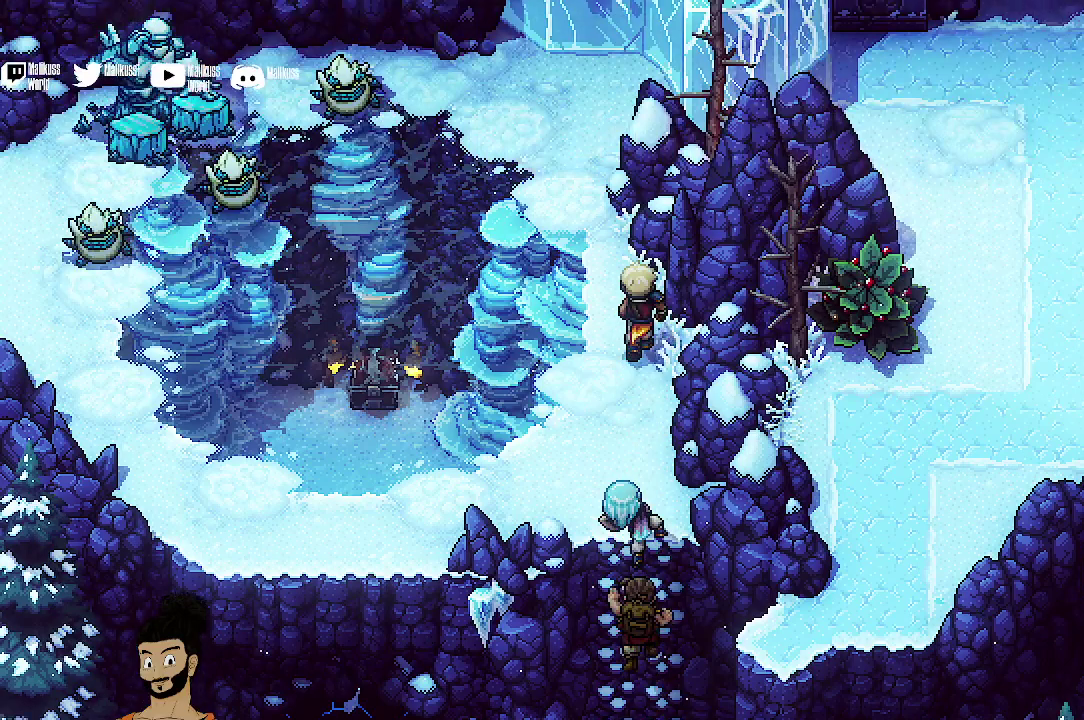
{"dt_ms": 300, "buttons": [], "left_stick": "up", "events": []}
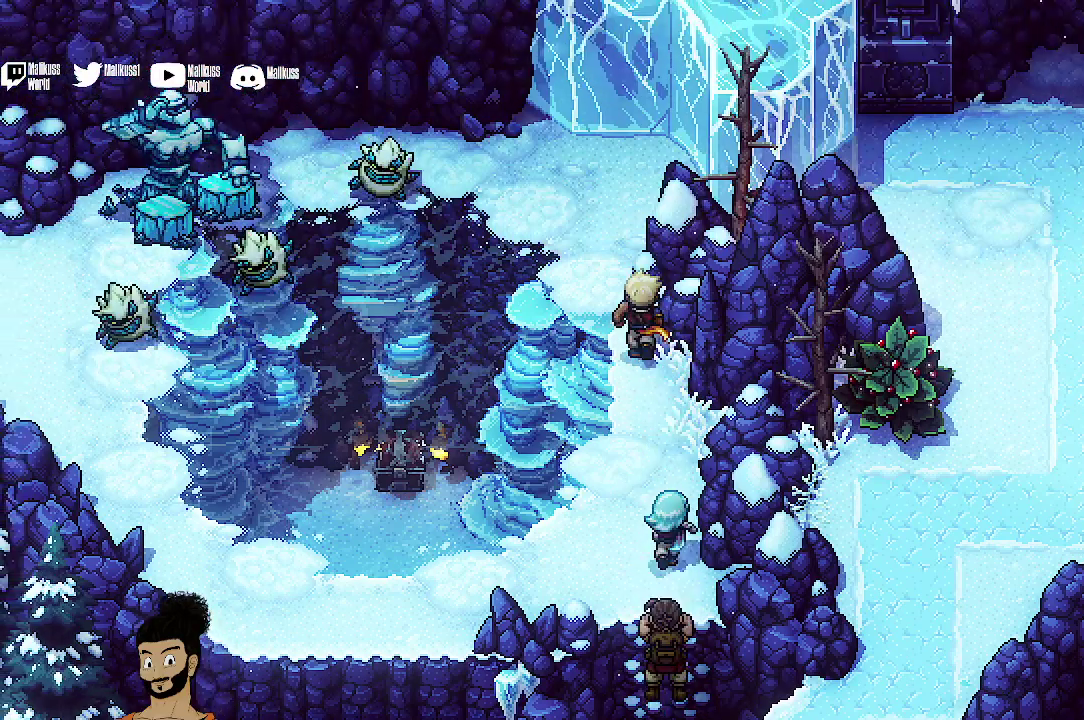
{"dt_ms": 500, "buttons": [], "left_stick": "center", "events": [[133, "left_stick", "center"]]}
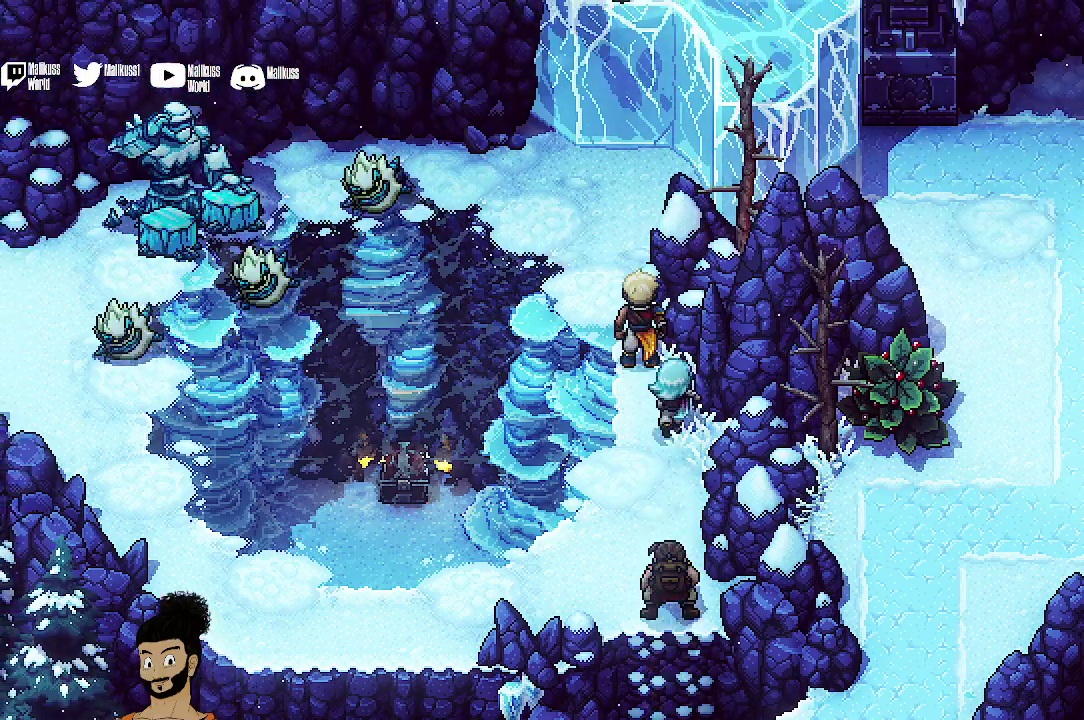
{"dt_ms": 500, "buttons": [], "left_stick": "center", "events": []}